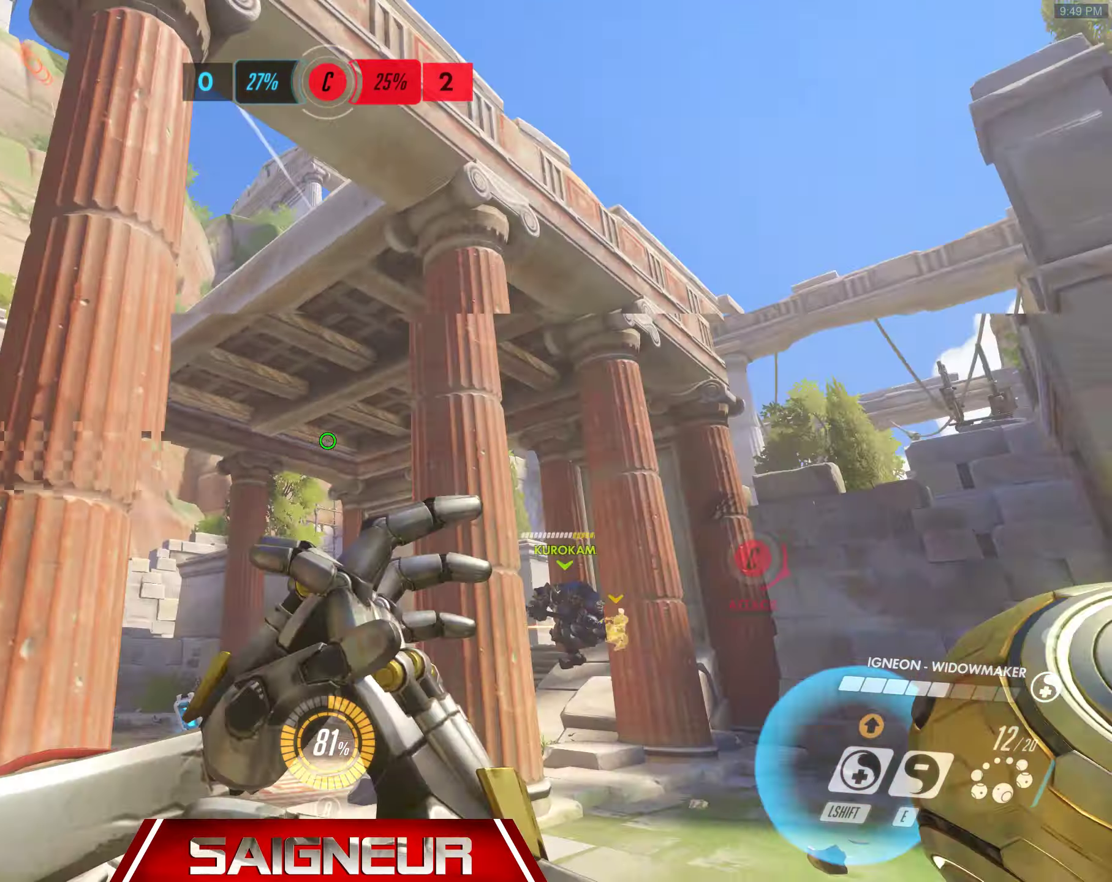
Gameplay with keyboard and mouse; each line is a JSON object with the keys and mouse buttons held at the frame after it. "events" lists presses ("down") and releases ("up") of "a", "ctrl", "d", "e", "f", "q", "r", "s", "shift", "space", "tab", "w", "mouse_left", "mouse_wheel", "mouse_right", "mouse_mb4" and "mouse_mb5" between this image and that frame as [ms after this image, input, new state], when the widget could be followed in between. "mouse_left", "mouse_wheel", "mouse_right", "mouse_mb4", "mouse_mb5" = the "left", "wheel", "right", "mb4", "mb5" buttons of the "mouse" list. No other keys are recorded. "wheel" means that the mouse wheel is clicked or scrolled. Mouse movement is not recorded.
{"keys": ["w"], "mouse": ["right"], "events": [[284, "d", "up"], [300, "w", "up"], [467, "w", "down"]]}
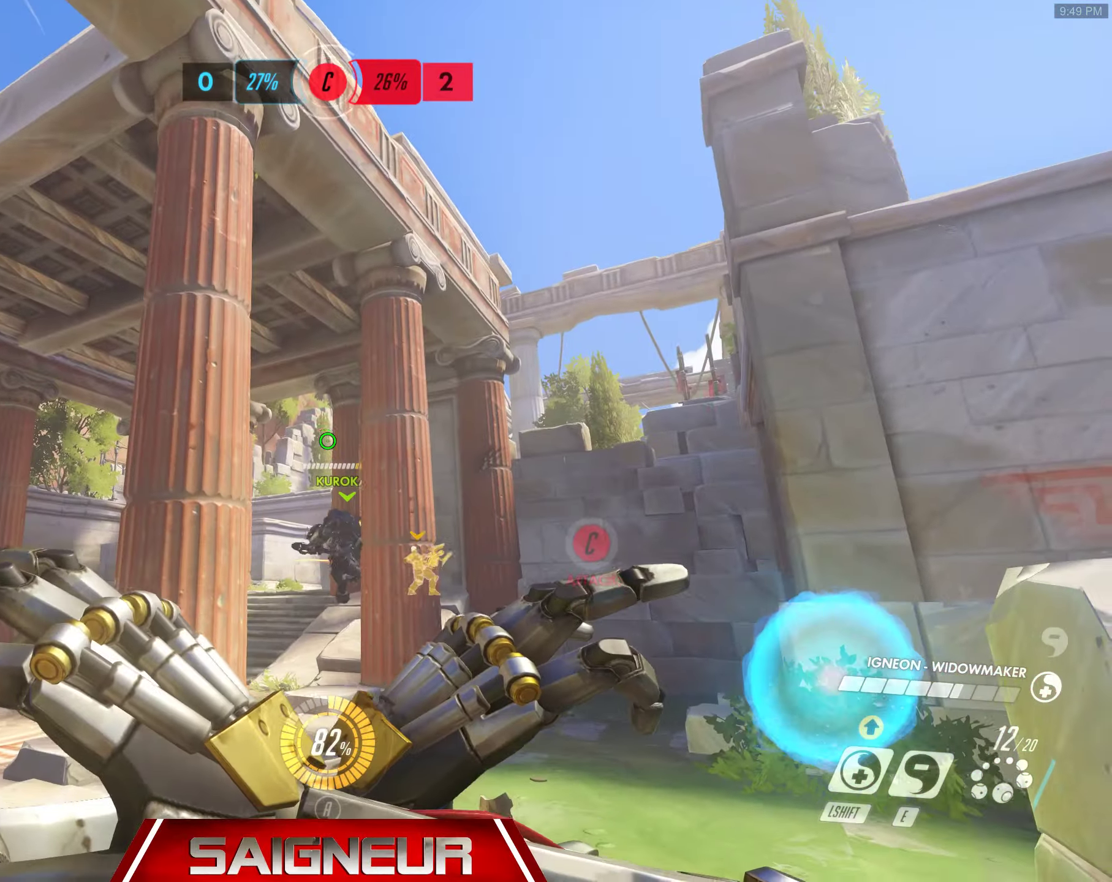
{"keys": ["d", "w"], "mouse": ["right"], "events": [[217, "d", "down"], [350, "d", "up"], [500, "d", "down"]]}
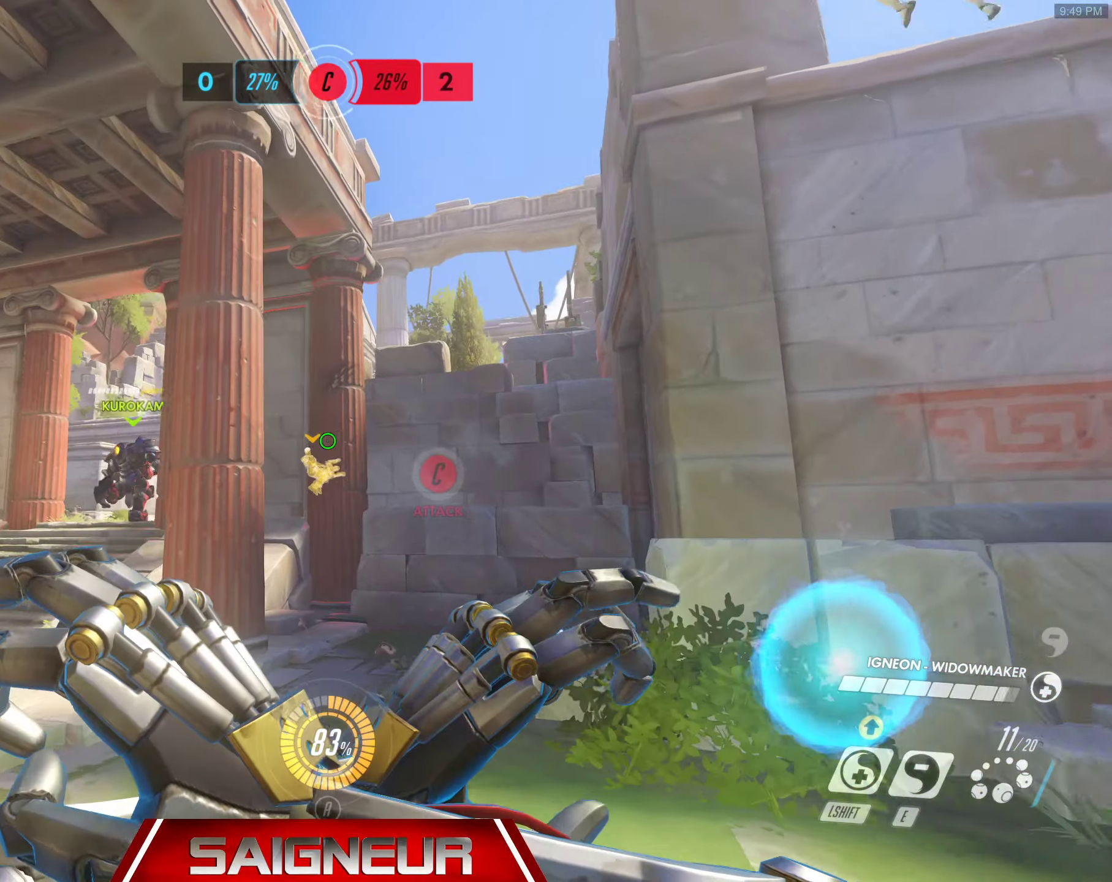
{"keys": ["a", "w"], "mouse": ["right"], "events": [[317, "d", "up"], [450, "a", "down"]]}
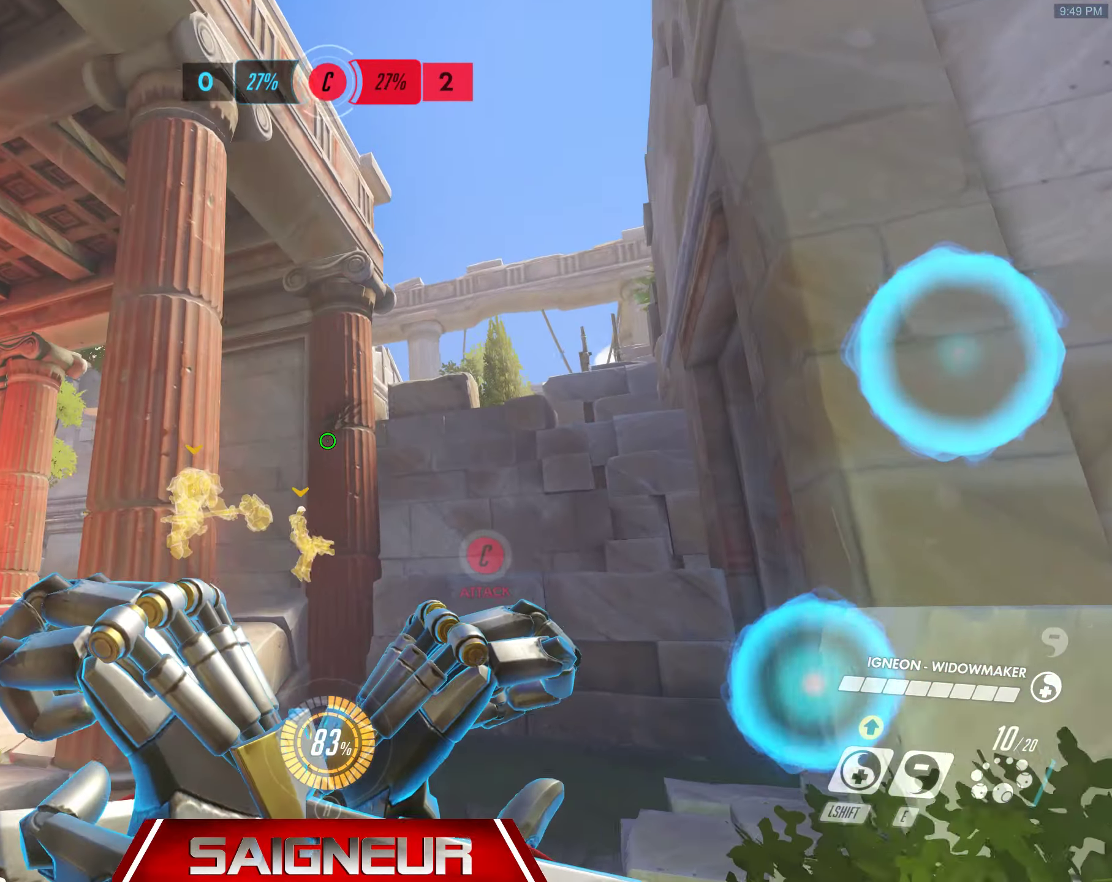
{"keys": ["a", "w"], "mouse": ["right"], "events": []}
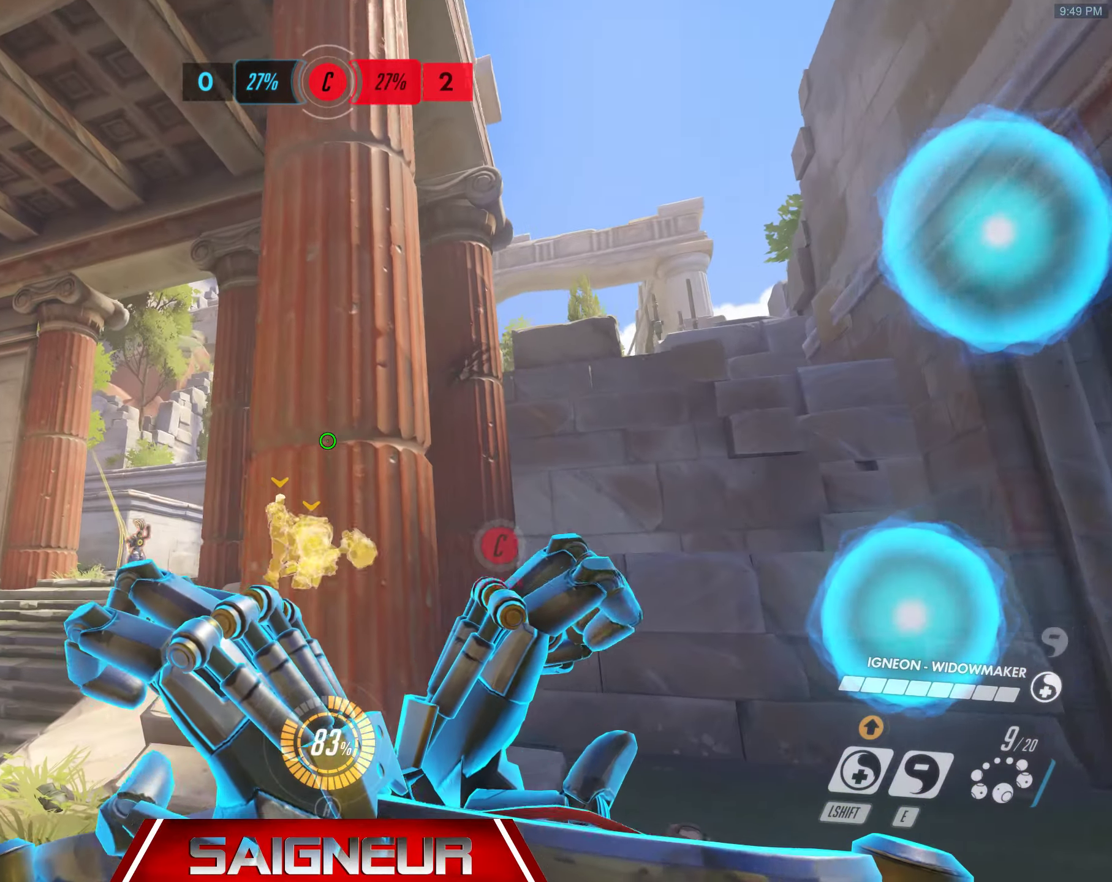
{"keys": ["a", "space", "w"], "mouse": ["left"], "events": [[417, "space", "down"], [434, "mouse_right", "up"], [467, "mouse_left", "down"]]}
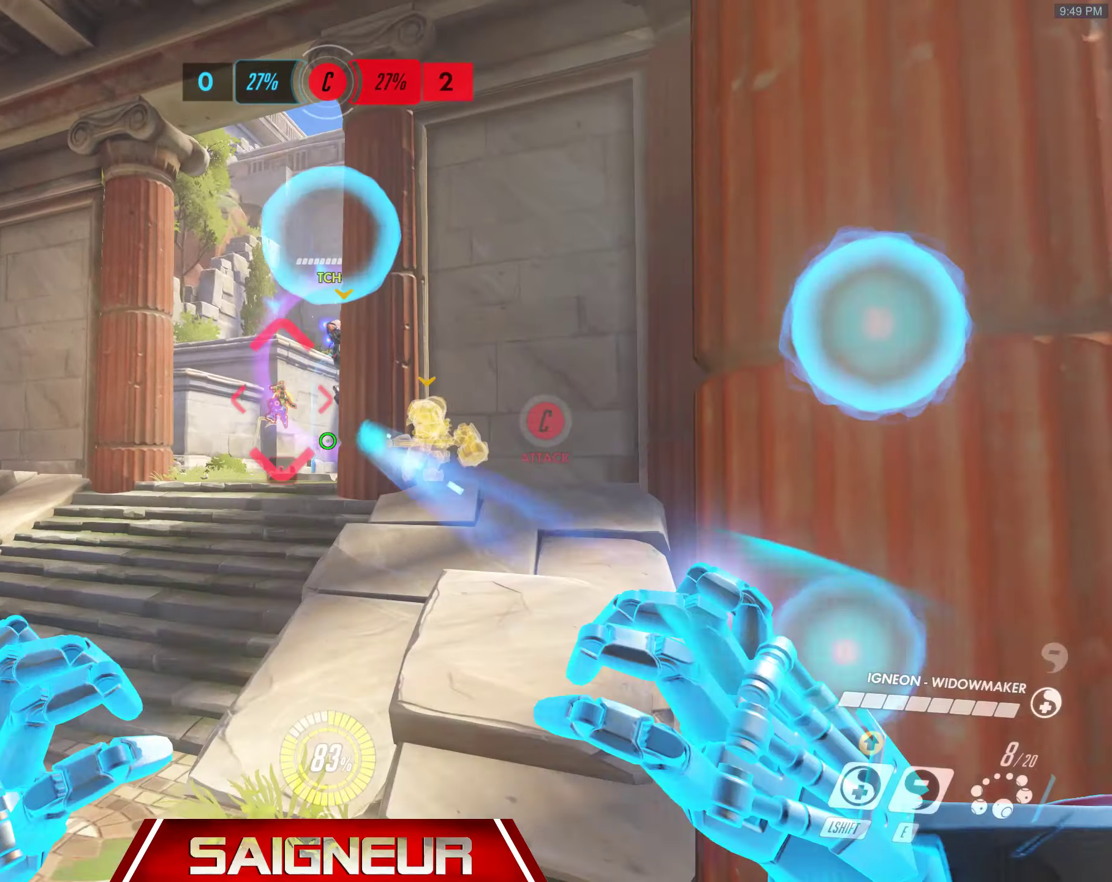
{"keys": ["a", "e", "w"], "mouse": ["left"]}
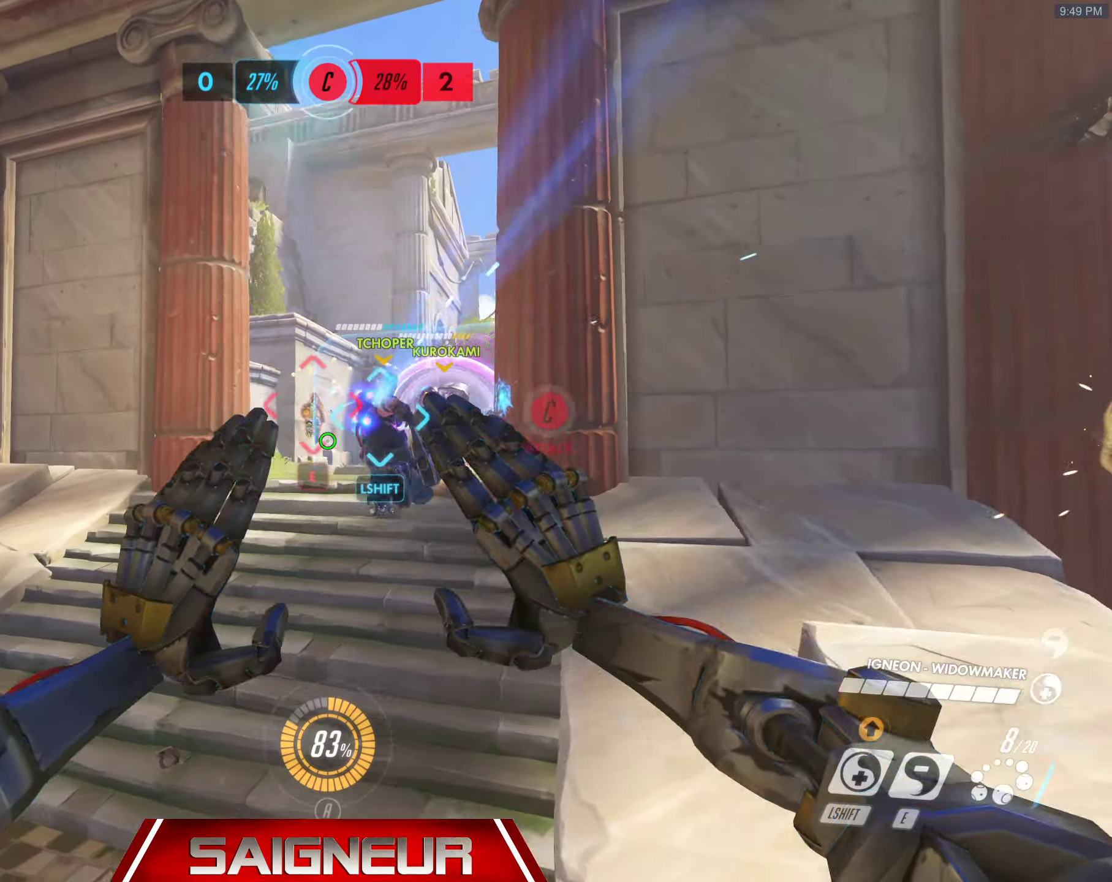
{"keys": ["d", "w"], "mouse": ["left"], "events": [[67, "mouse_left", "up"], [117, "e", "up"], [134, "mouse_left", "down"], [167, "e", "down"], [217, "e", "up"], [217, "mouse_left", "up"], [267, "mouse_left", "down"], [367, "a", "up"], [384, "mouse_left", "up"], [434, "d", "down"], [467, "mouse_left", "down"]]}
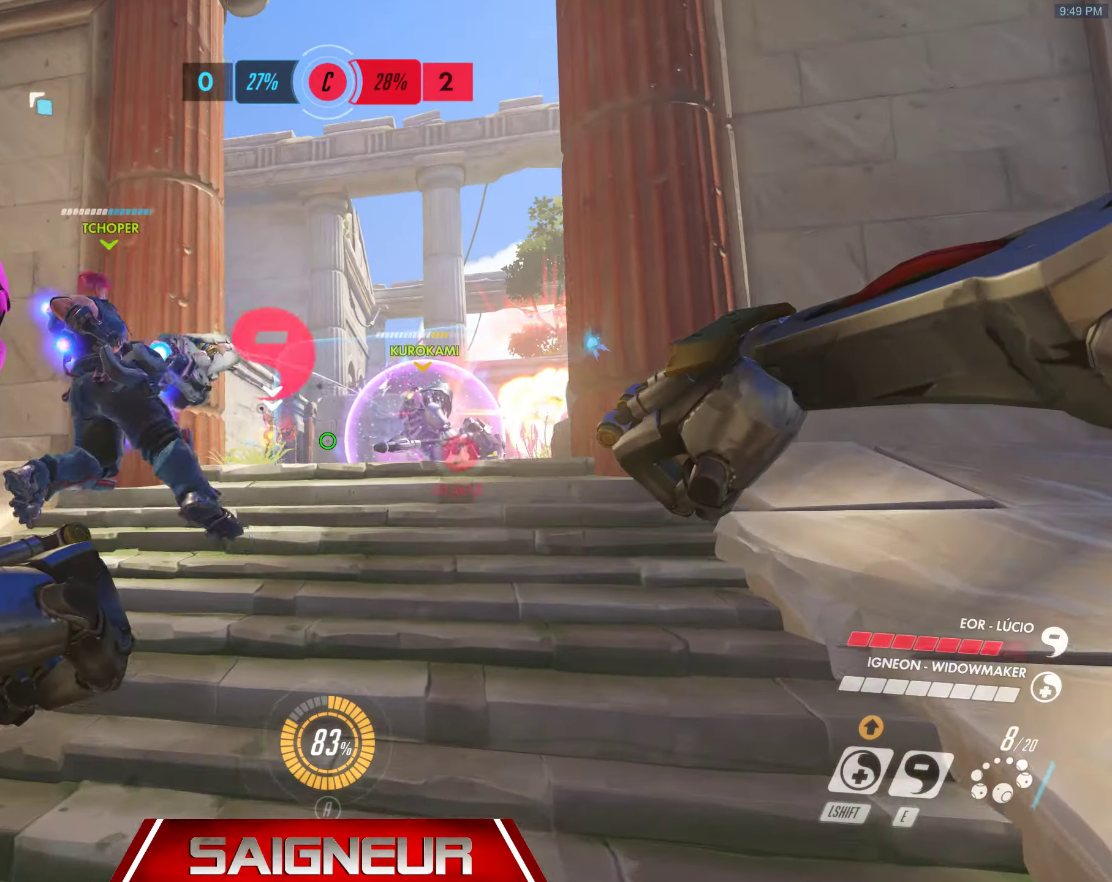
{"keys": ["d"], "mouse": ["left"]}
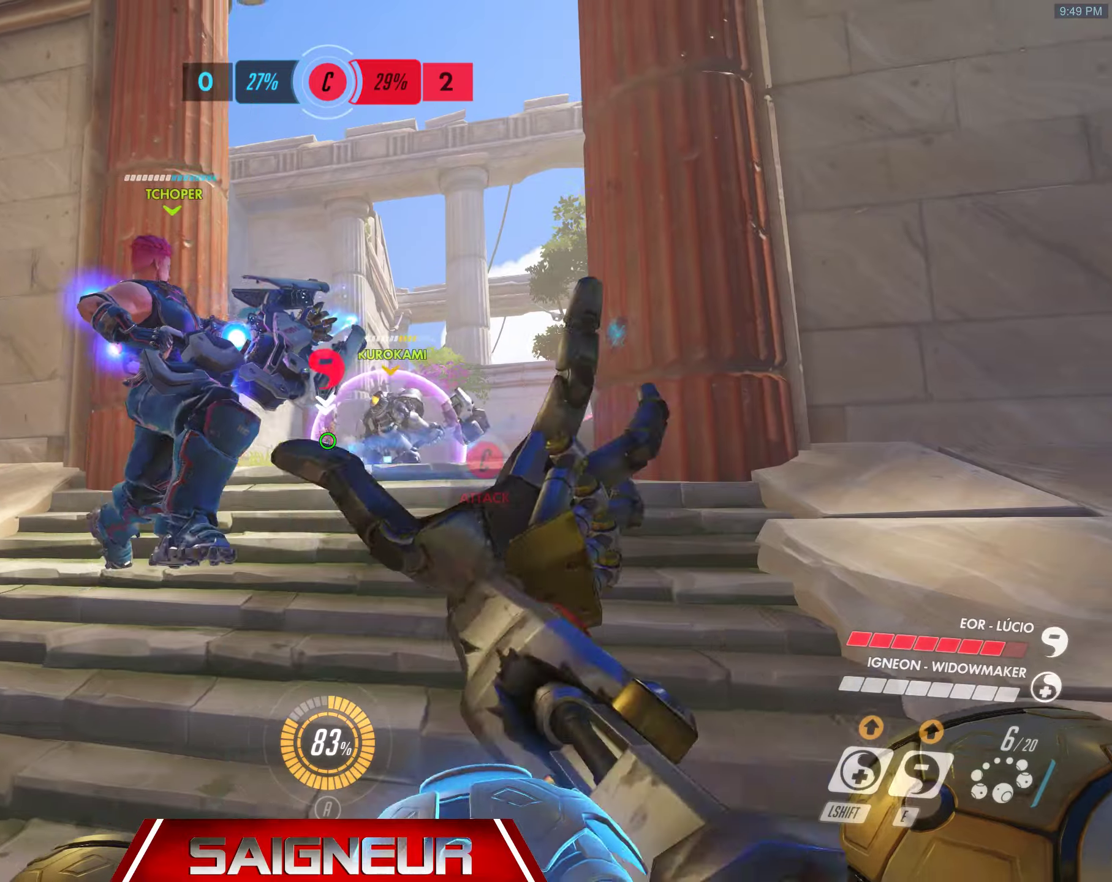
{"keys": ["a", "d", "s"], "mouse": [], "events": [[100, "mouse_left", "up"], [150, "mouse_left", "down"], [233, "a", "down"], [250, "d", "up"], [250, "mouse_left", "up"], [300, "mouse_left", "down"], [383, "d", "down"], [400, "mouse_left", "up"], [483, "s", "down"]]}
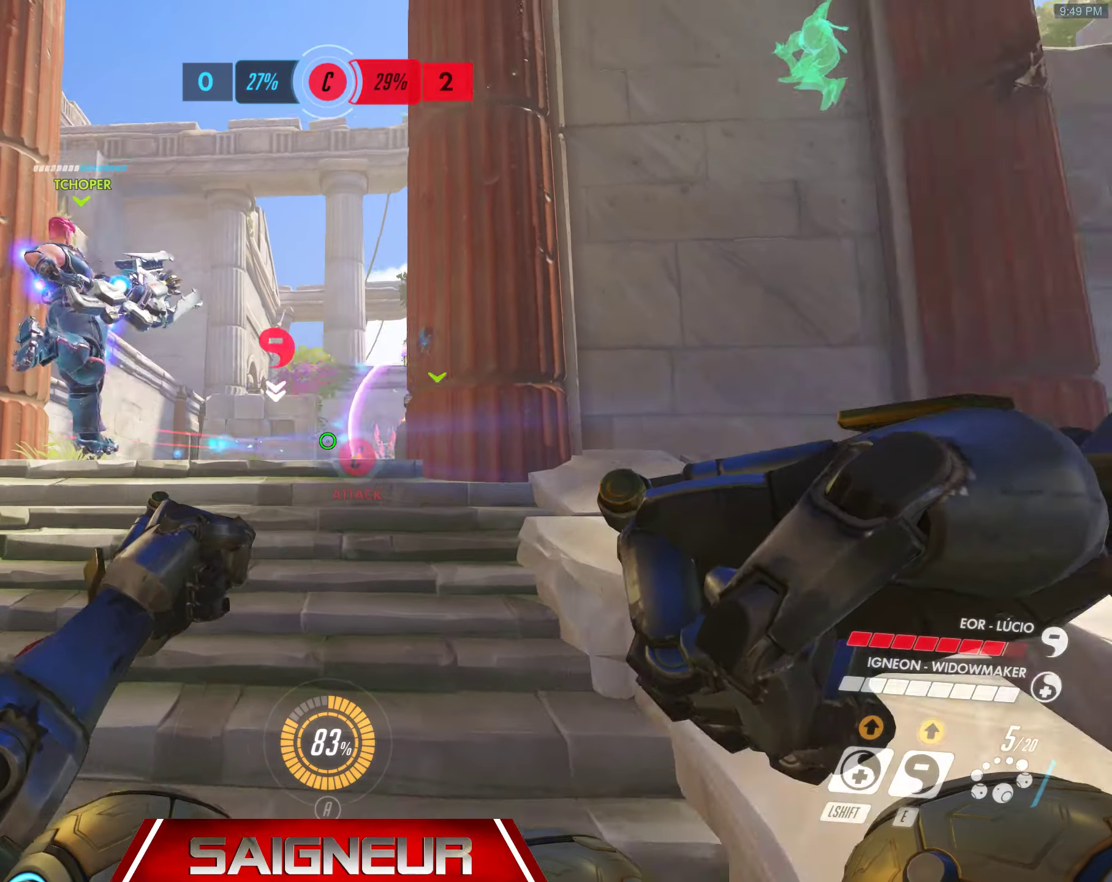
{"keys": ["e", "s"], "mouse": [], "events": [[100, "d", "up"], [166, "mouse_left", "down"], [266, "mouse_left", "up"], [316, "e", "down"], [350, "mouse_wheel", "down"], [383, "a", "up"], [466, "mouse_wheel", "up"]]}
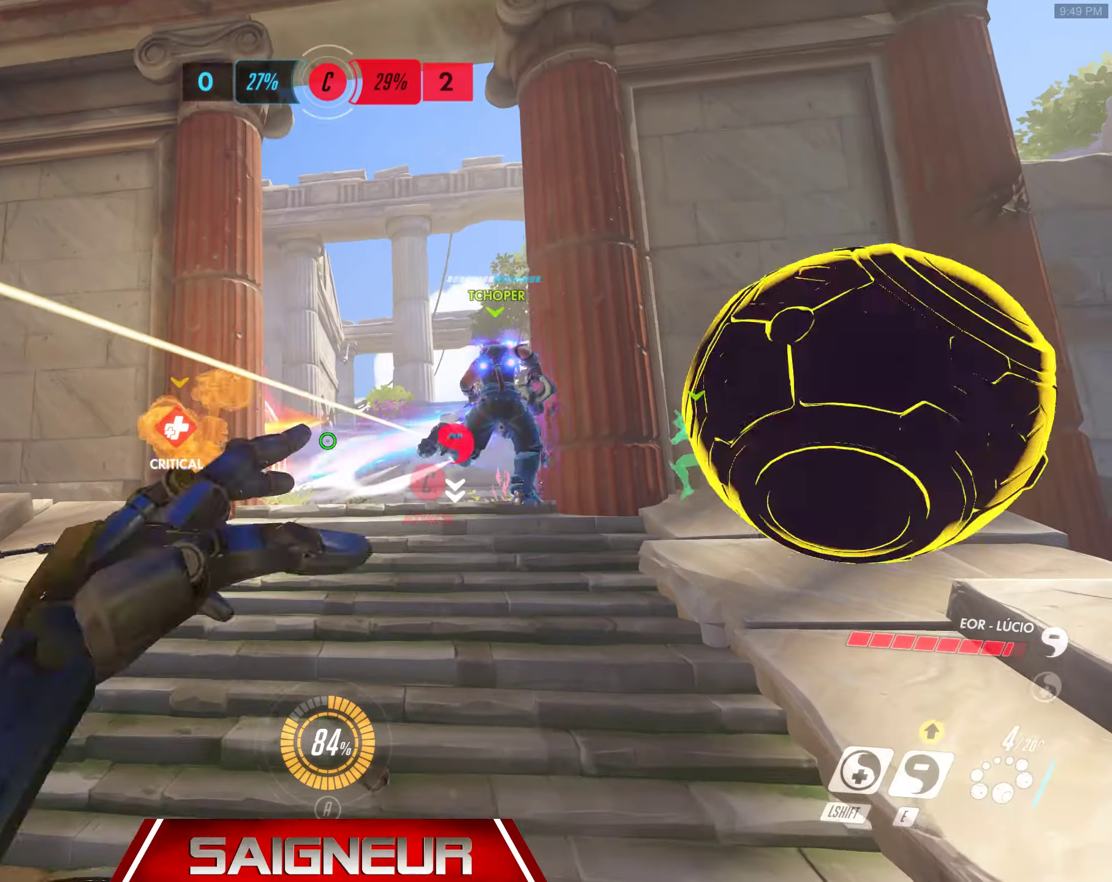
{"keys": ["d"], "mouse": [], "events": [[50, "e", "up"], [83, "mouse_left", "down"], [133, "d", "down"], [216, "s", "up"], [383, "mouse_left", "up"]]}
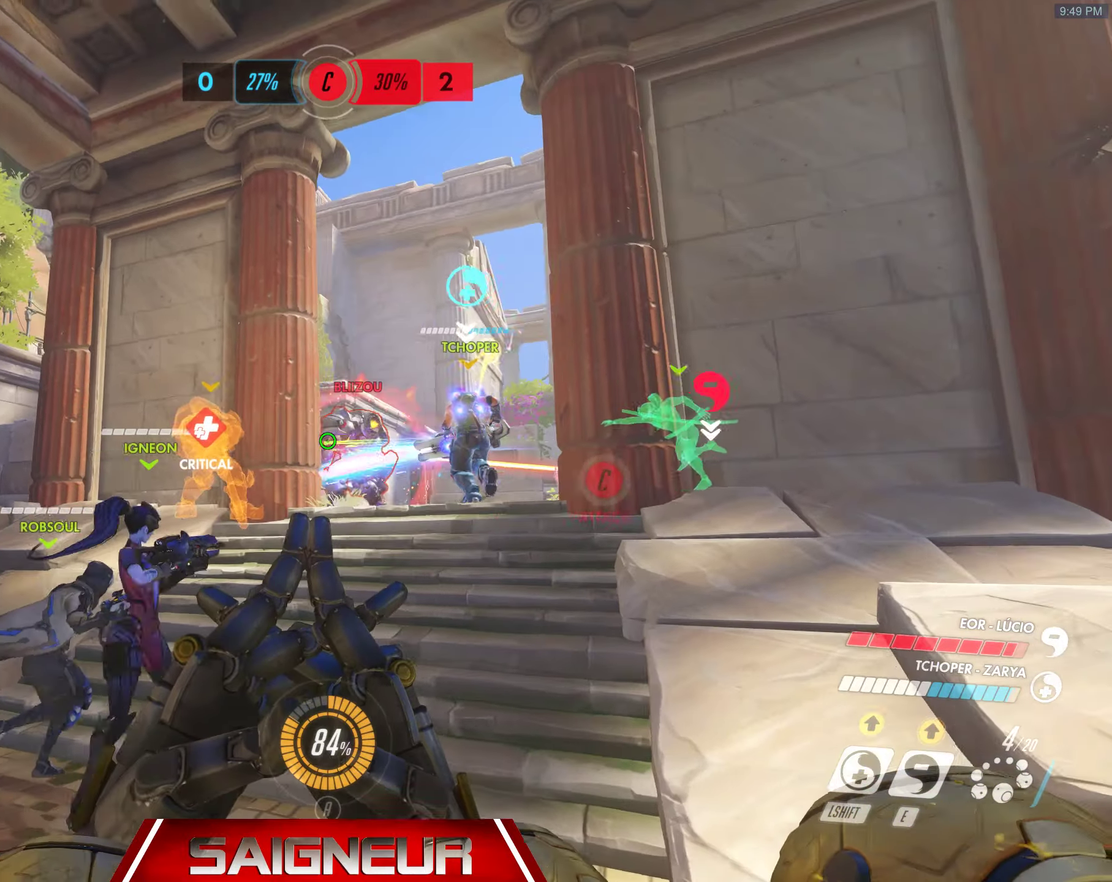
{"keys": ["s"], "mouse": ["left"], "events": [[116, "r", "down"], [183, "r", "up"], [266, "tab", "down"], [300, "mouse_wheel", "down"], [350, "tab", "up"], [433, "s", "down"], [450, "d", "up"], [450, "mouse_wheel", "up"], [500, "mouse_left", "down"]]}
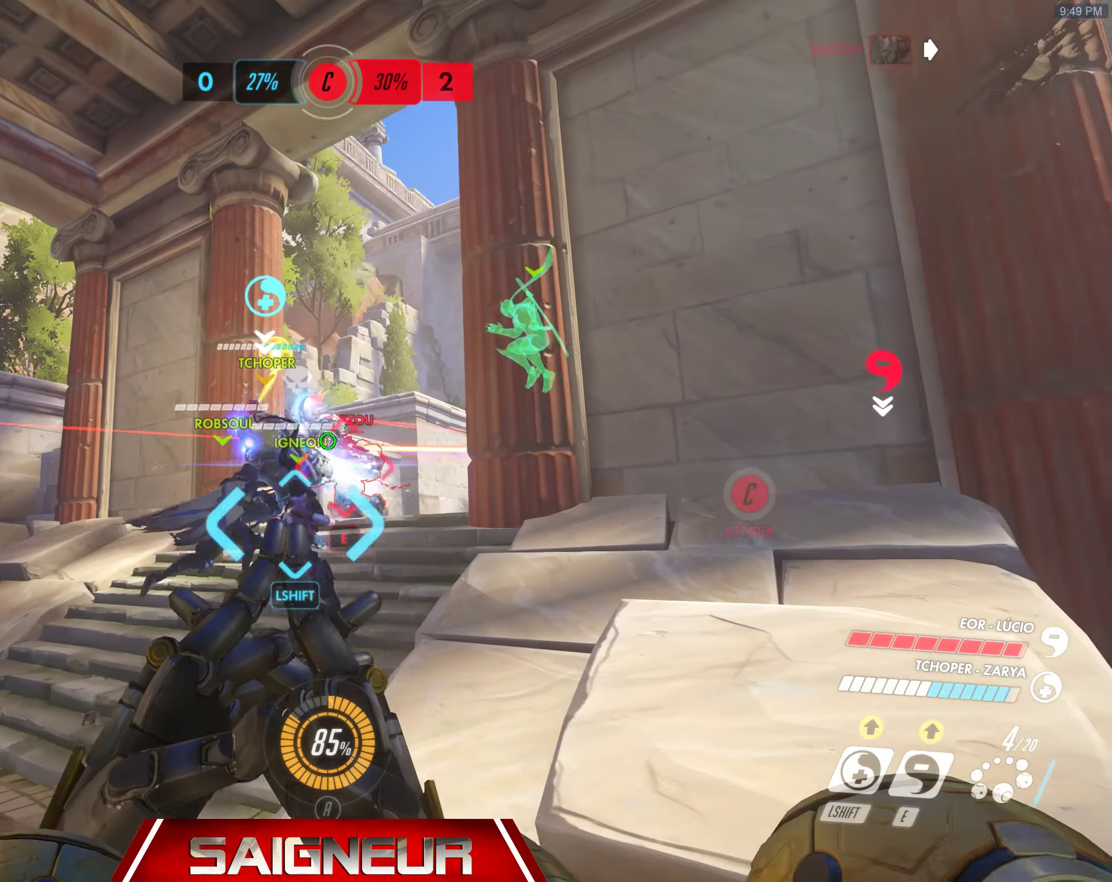
{"keys": ["a", "s"], "mouse": [], "events": [[33, "e", "down"], [116, "mouse_left", "up"], [166, "mouse_left", "down"], [183, "e", "up"], [266, "mouse_left", "up"], [333, "mouse_left", "down"], [433, "mouse_left", "up"], [450, "a", "down"]]}